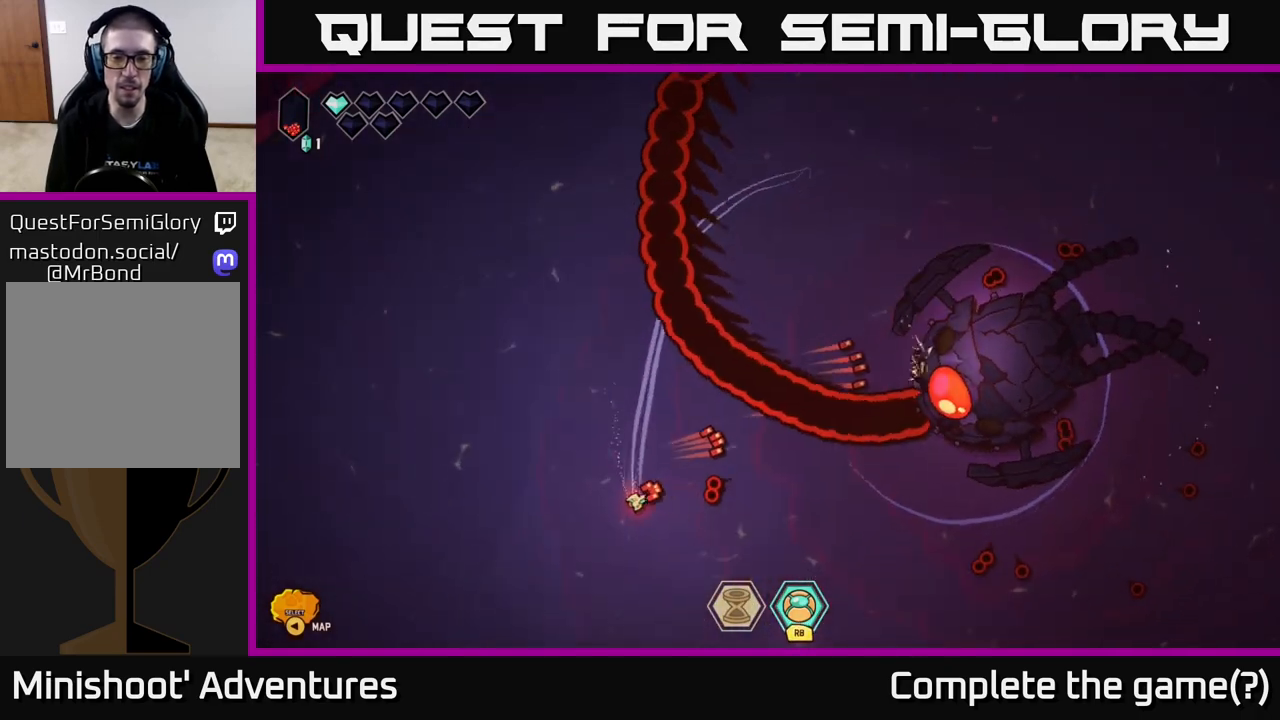
Gameplay with a controller (Xbox layout); each line is a JSON object with the inputs held at the frame after it. "events" lists button and stick changes between this image and that frame as [ms after this image, input, new state], when the widget could be followed in between.
{"buttons": [], "left_stick": "up-right", "right_stick": "up-right", "events": [[117, "left_stick", "right"], [483, "left_stick", "up-right"]]}
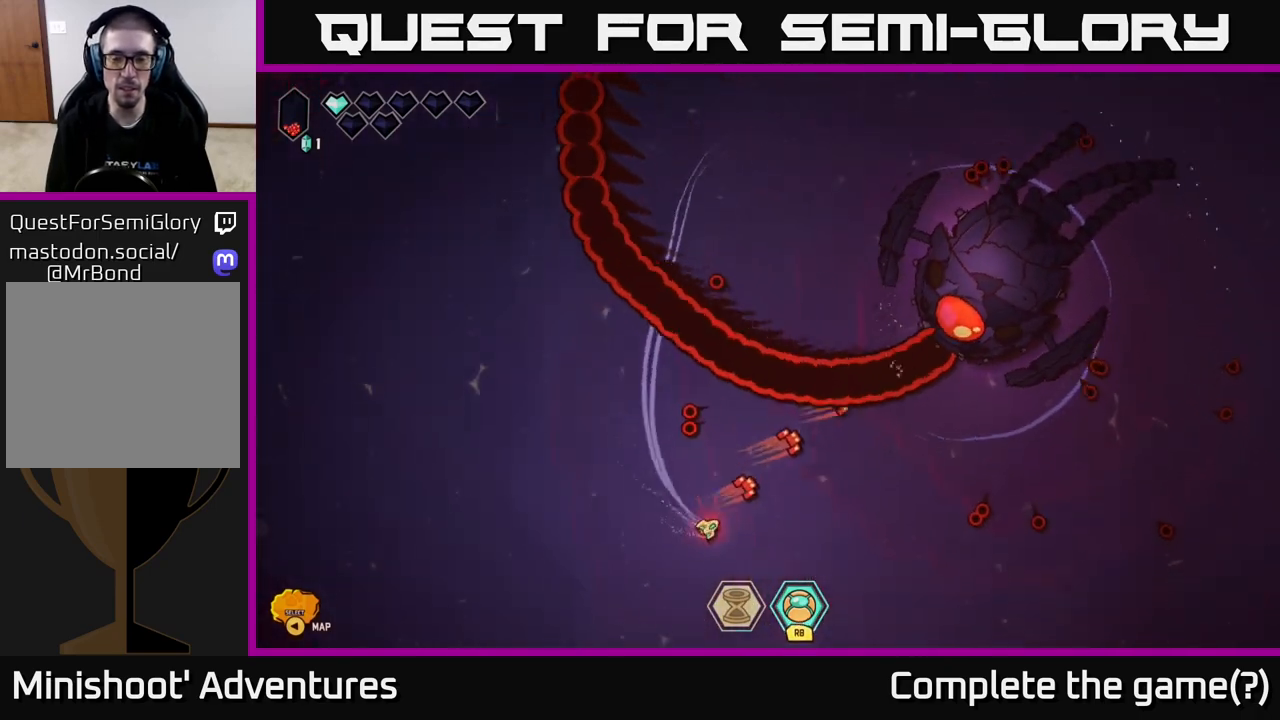
{"buttons": [], "left_stick": "right", "right_stick": "up-right", "events": [[433, "left_stick", "right"]]}
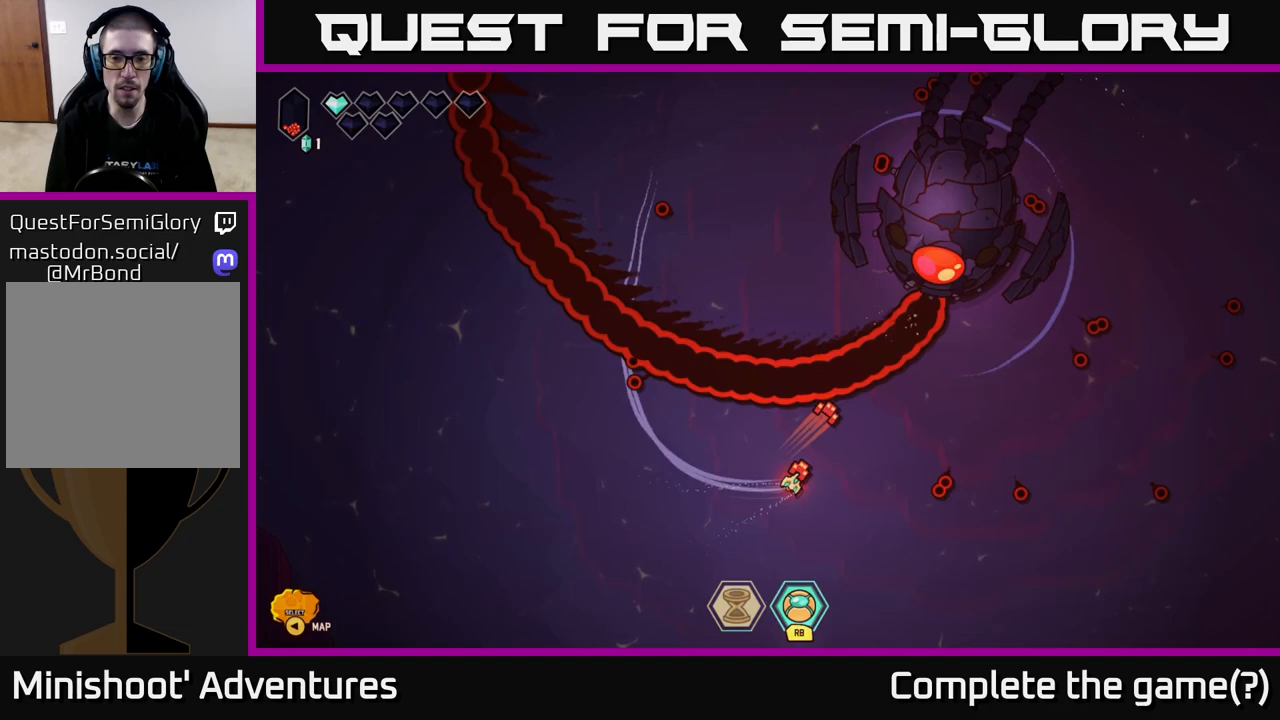
{"buttons": [], "left_stick": "right", "right_stick": "up", "events": [[167, "left_stick", "up-right"], [250, "right_stick", "up"], [367, "left_stick", "right"]]}
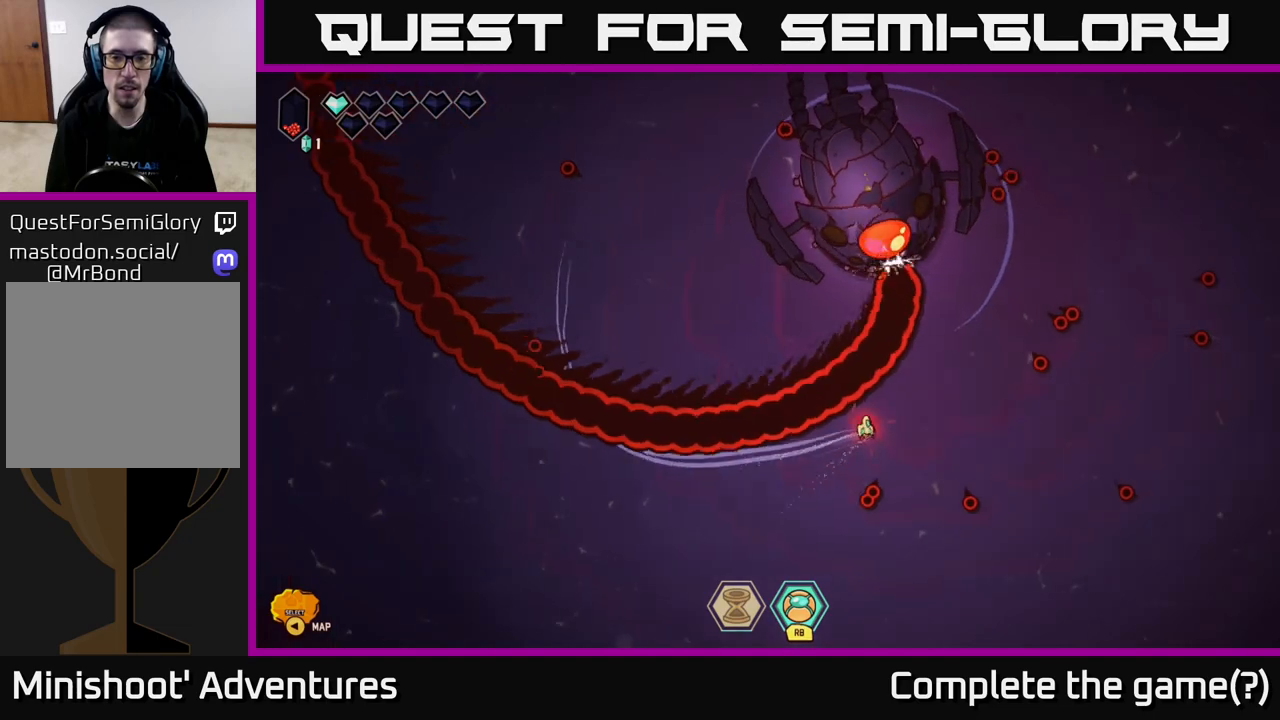
{"buttons": ["R2"], "left_stick": "up", "right_stick": "up-left", "events": [[100, "R2", "down"], [167, "right_stick", "up-left"], [233, "left_stick", "up-right"], [400, "left_stick", "up"]]}
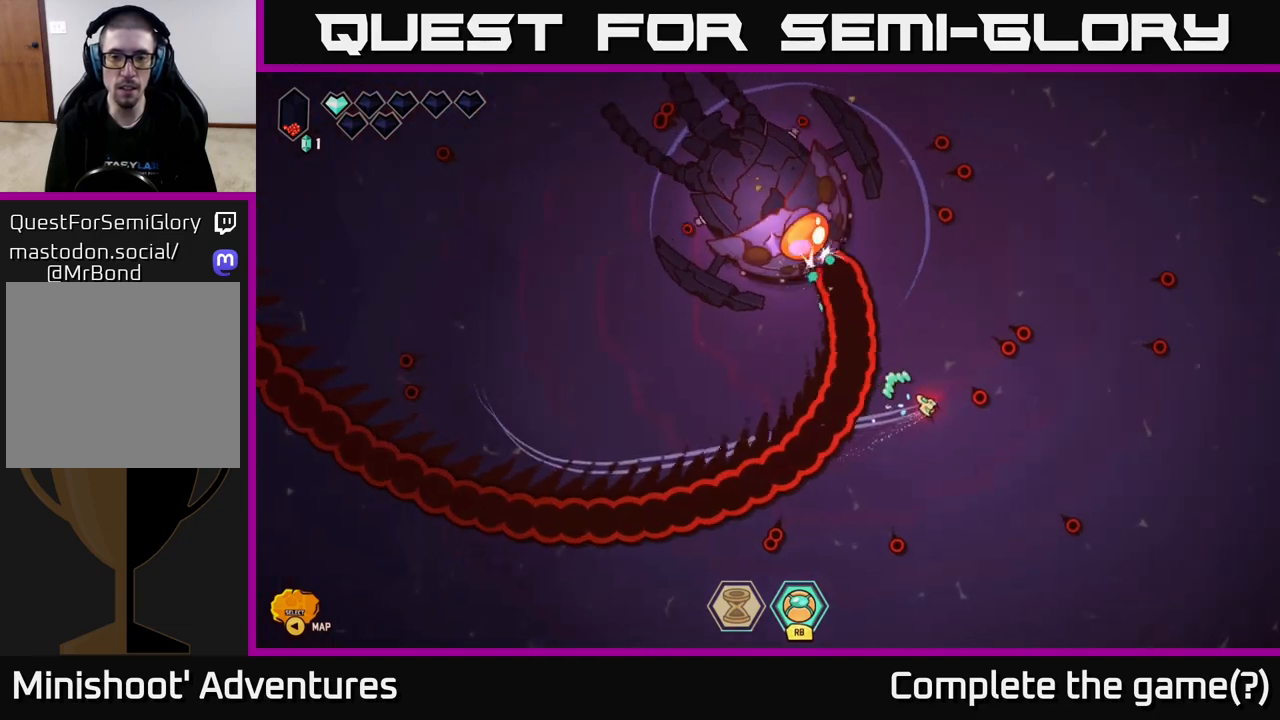
{"buttons": [], "left_stick": "down-left", "right_stick": "left", "events": [[150, "left_stick", "up-left"], [183, "R2", "up"], [233, "right_stick", "left"], [467, "left_stick", "down-left"]]}
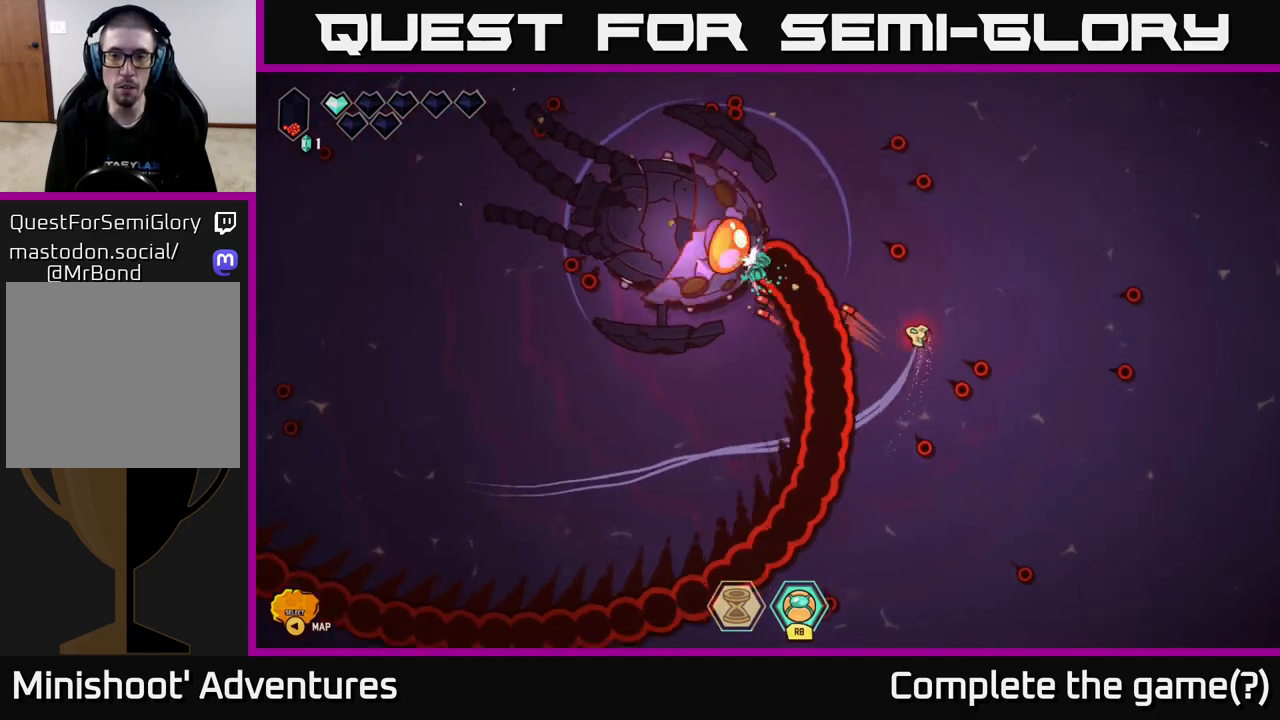
{"buttons": [], "left_stick": "up-left", "right_stick": "left", "events": [[33, "left_stick", "down-right"], [117, "left_stick", "right"], [433, "left_stick", "up"], [483, "left_stick", "up-left"]]}
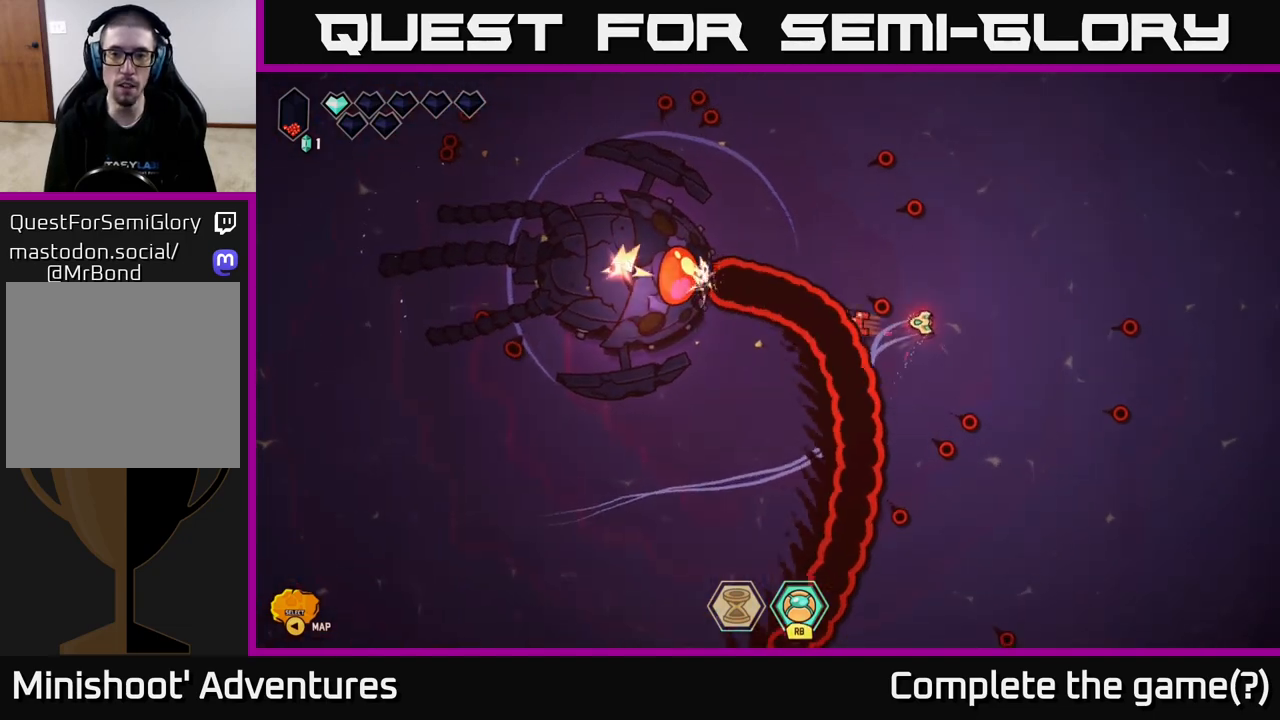
{"buttons": [], "left_stick": "up-left", "right_stick": "left", "events": []}
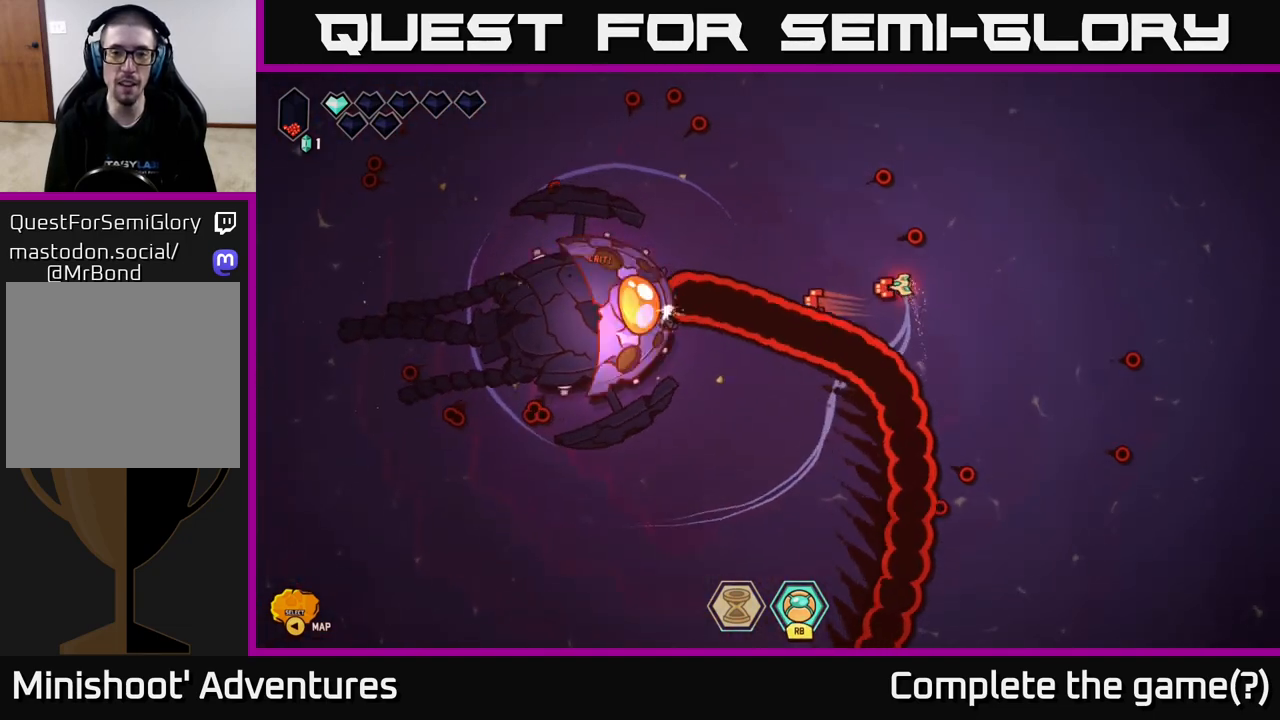
{"buttons": [], "left_stick": "left", "right_stick": "down-left", "events": [[167, "right_stick", "down-left"], [183, "left_stick", "left"]]}
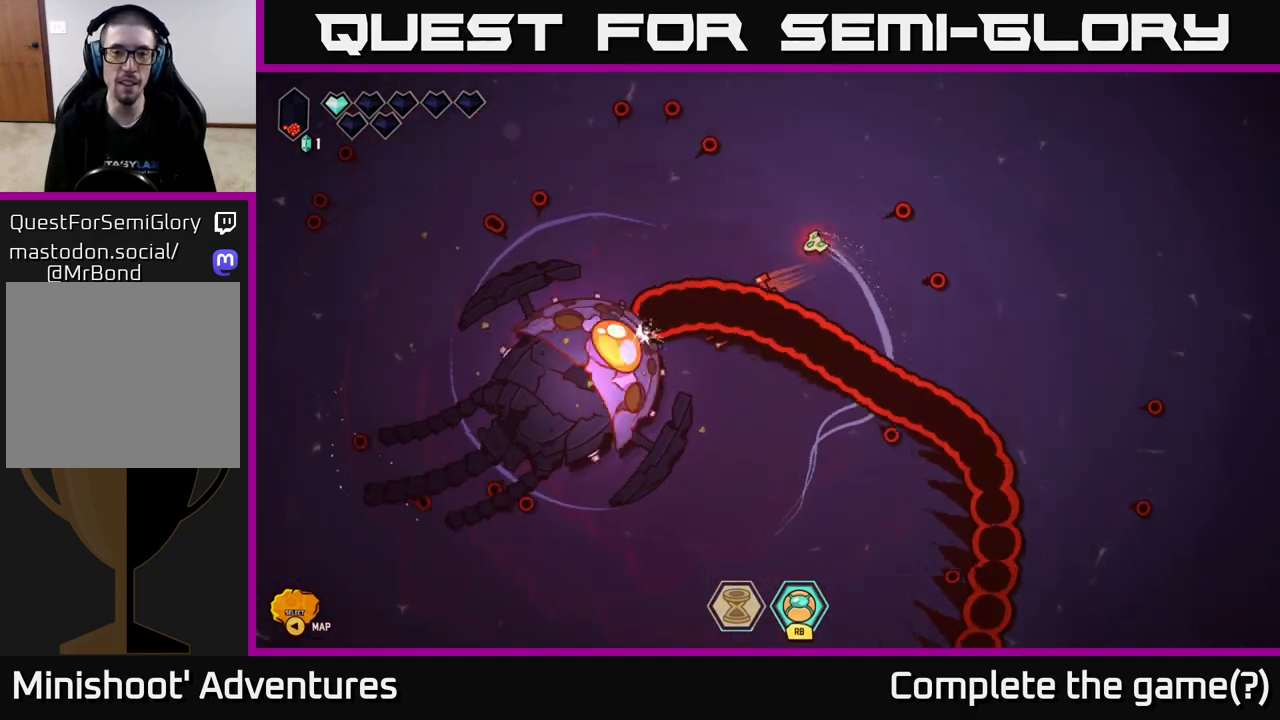
{"buttons": [], "left_stick": "left", "right_stick": "down-left", "events": []}
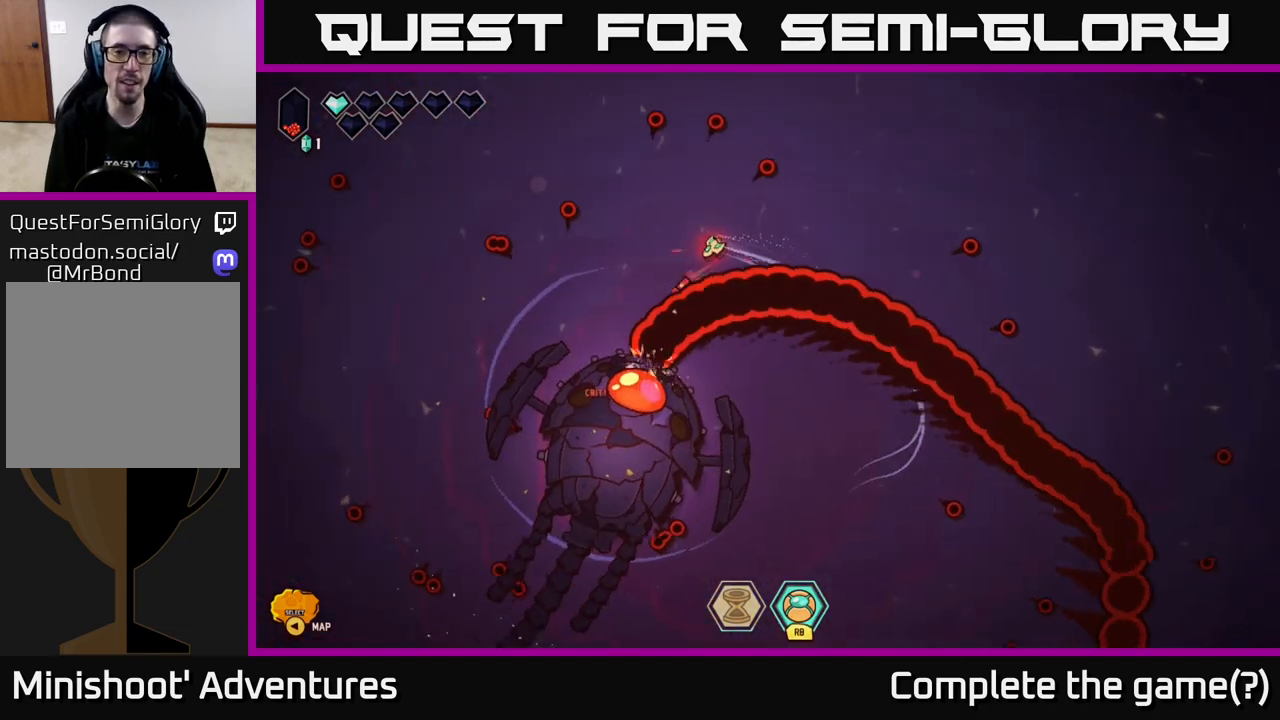
{"buttons": [], "left_stick": "down", "right_stick": "down-right", "events": [[133, "right_stick", "down"], [233, "left_stick", "down"], [450, "right_stick", "down-right"]]}
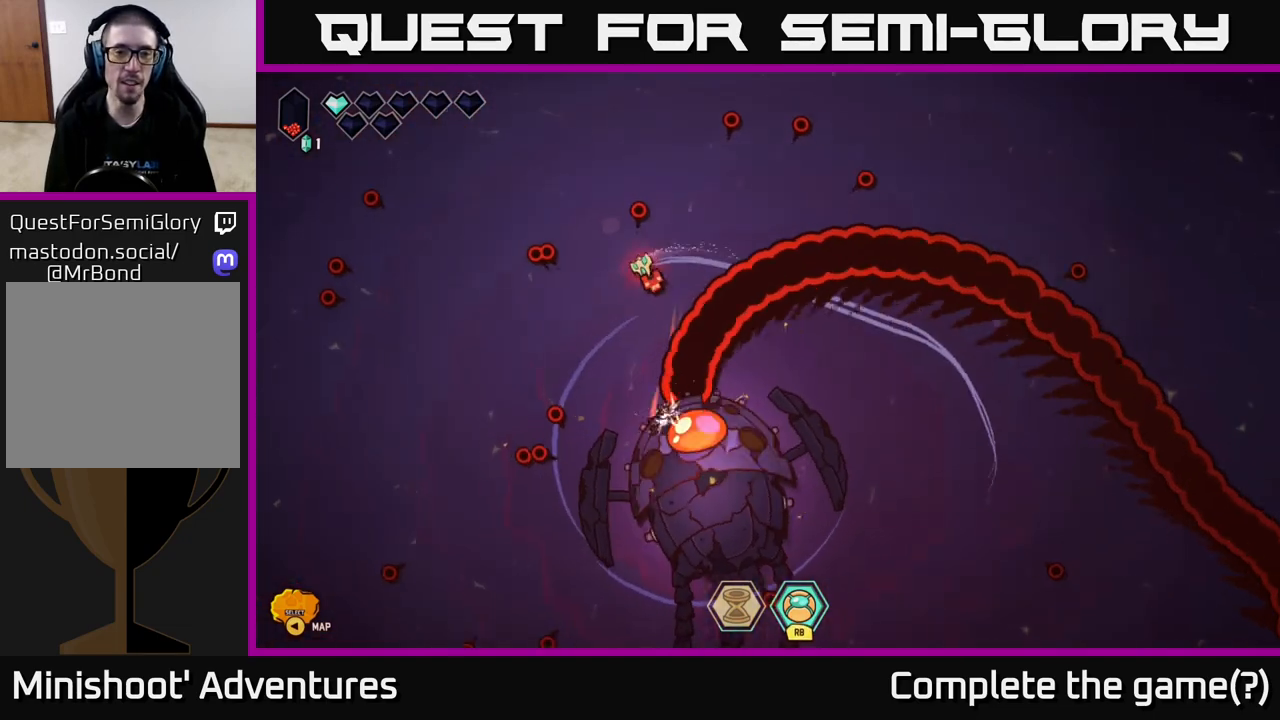
{"buttons": [], "left_stick": "left", "right_stick": "down-right", "events": [[167, "left_stick", "left"], [217, "left_stick", "center"], [383, "left_stick", "left"]]}
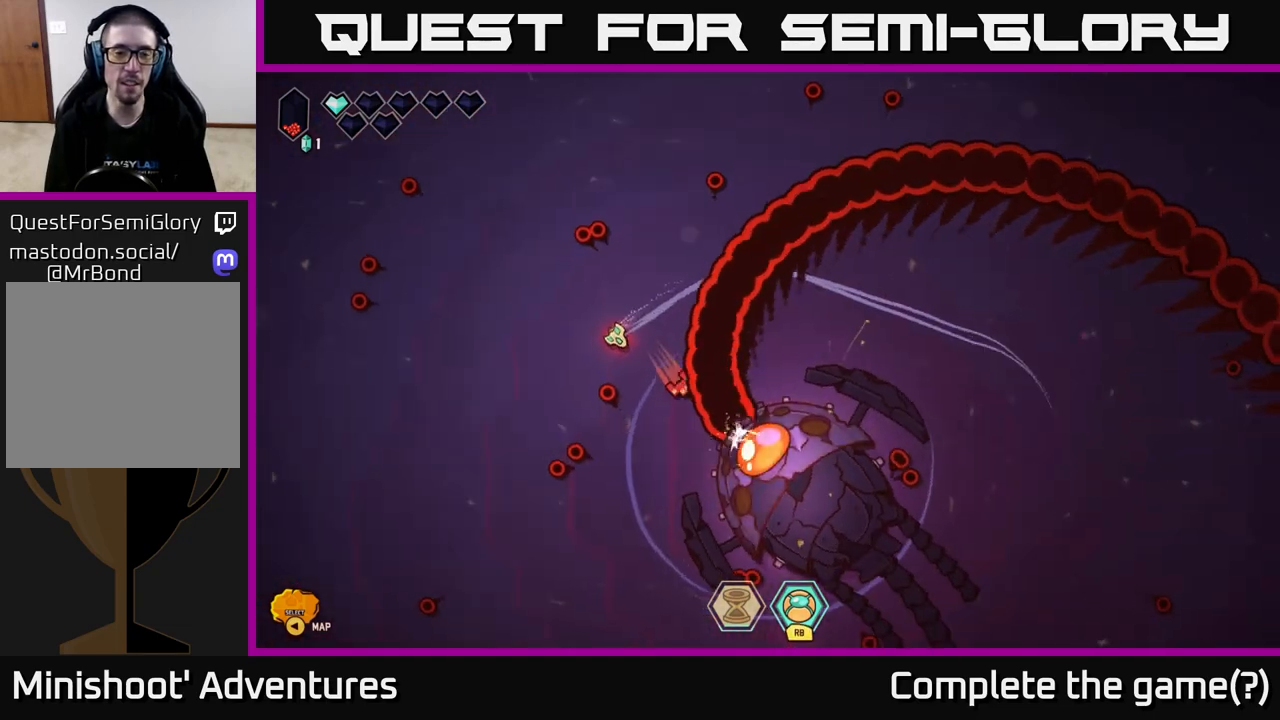
{"buttons": [], "left_stick": "right", "right_stick": "down-right", "events": [[217, "left_stick", "down-right"], [283, "left_stick", "right"]]}
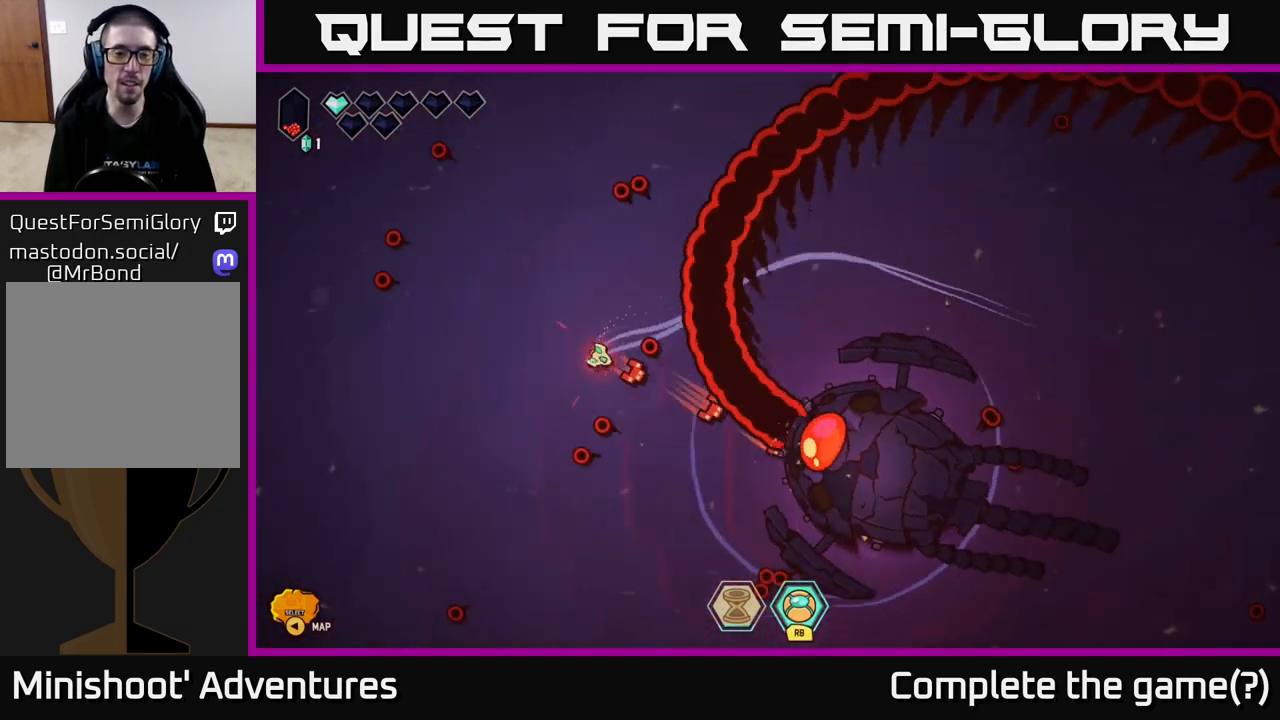
{"buttons": ["R2"], "left_stick": "down-right", "right_stick": "right", "events": [[17, "left_stick", "down-right"], [50, "right_stick", "right"], [117, "left_stick", "down"], [350, "left_stick", "down-right"], [467, "R2", "down"]]}
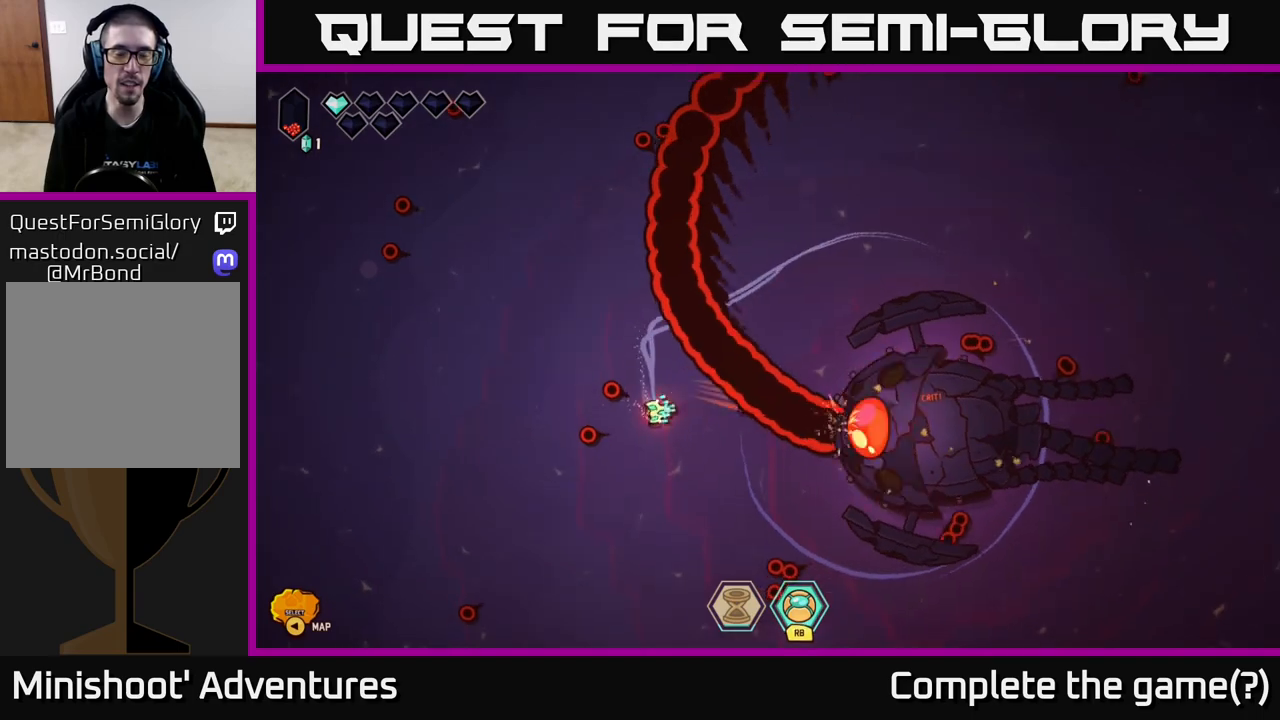
{"buttons": ["R2"], "left_stick": "up-right", "right_stick": "up-right", "events": [[67, "left_stick", "down"], [183, "left_stick", "center"], [250, "right_stick", "up-right"], [350, "left_stick", "down"], [483, "left_stick", "up-right"]]}
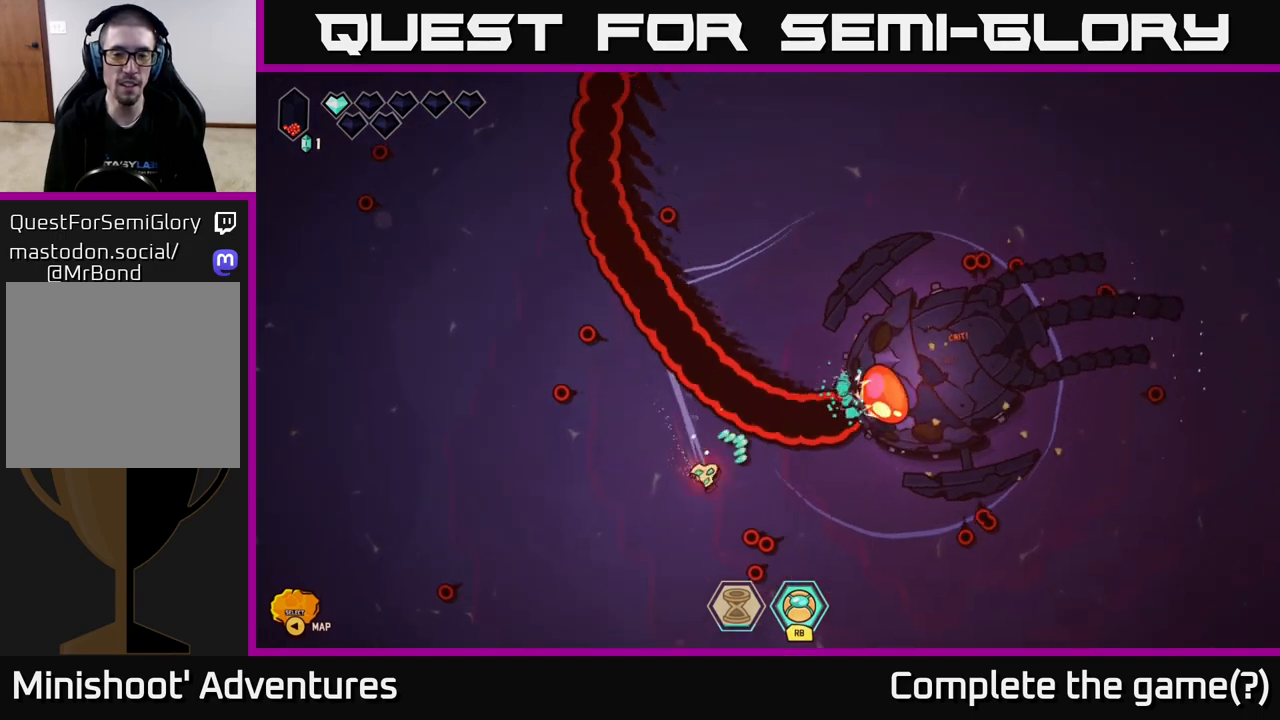
{"buttons": ["R2"], "left_stick": "down-right", "right_stick": "up-right", "events": [[217, "left_stick", "down-right"]]}
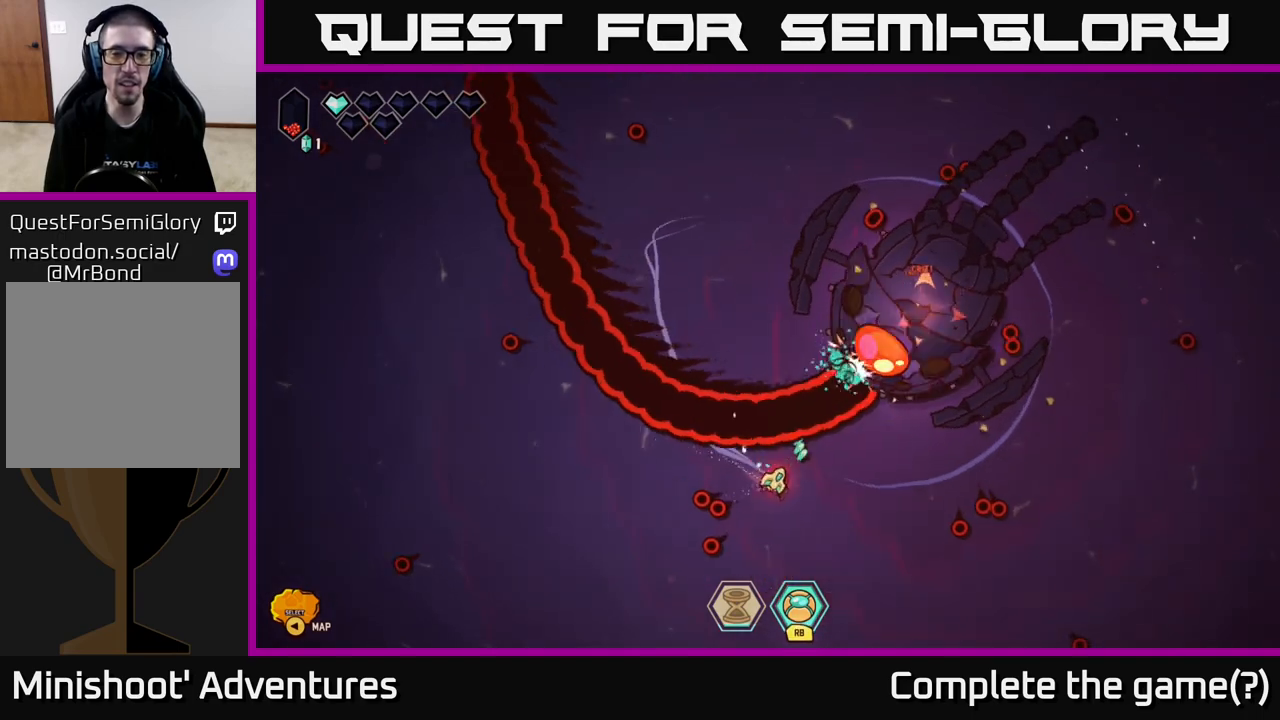
{"buttons": ["R2"], "left_stick": "up-right", "right_stick": "up", "events": [[17, "left_stick", "center"], [183, "left_stick", "down-right"], [267, "right_stick", "up"], [333, "left_stick", "center"], [400, "left_stick", "up-right"]]}
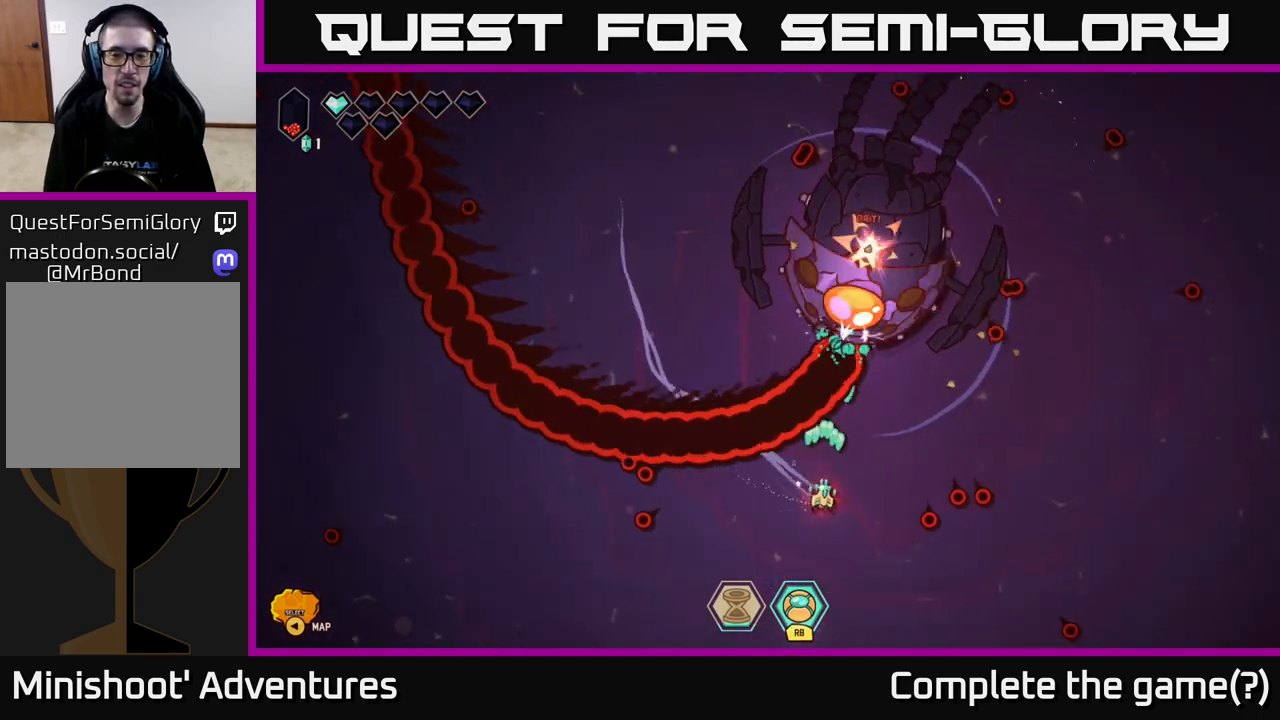
{"buttons": ["R2"], "left_stick": "center", "right_stick": "up", "events": [[350, "left_stick", "center"]]}
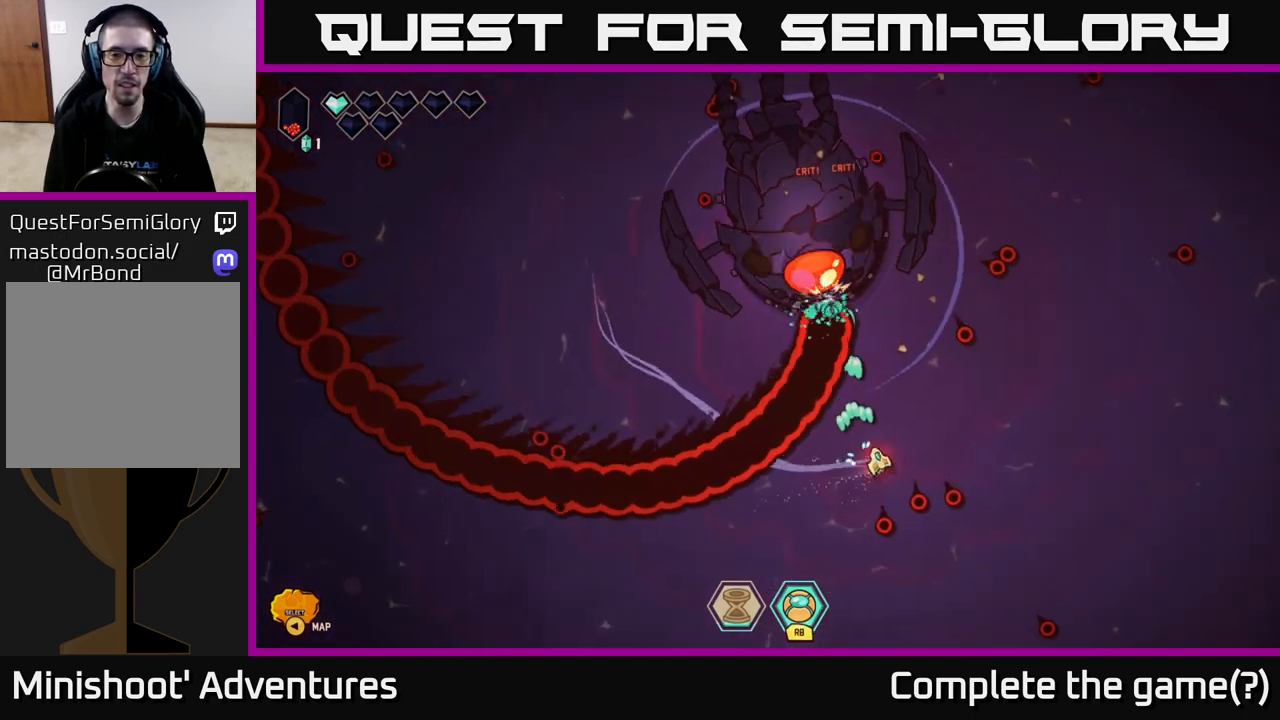
{"buttons": [], "left_stick": "up", "right_stick": "up-left", "events": [[17, "right_stick", "up-left"], [117, "left_stick", "up"], [250, "R2", "up"], [317, "left_stick", "left"], [450, "left_stick", "up"]]}
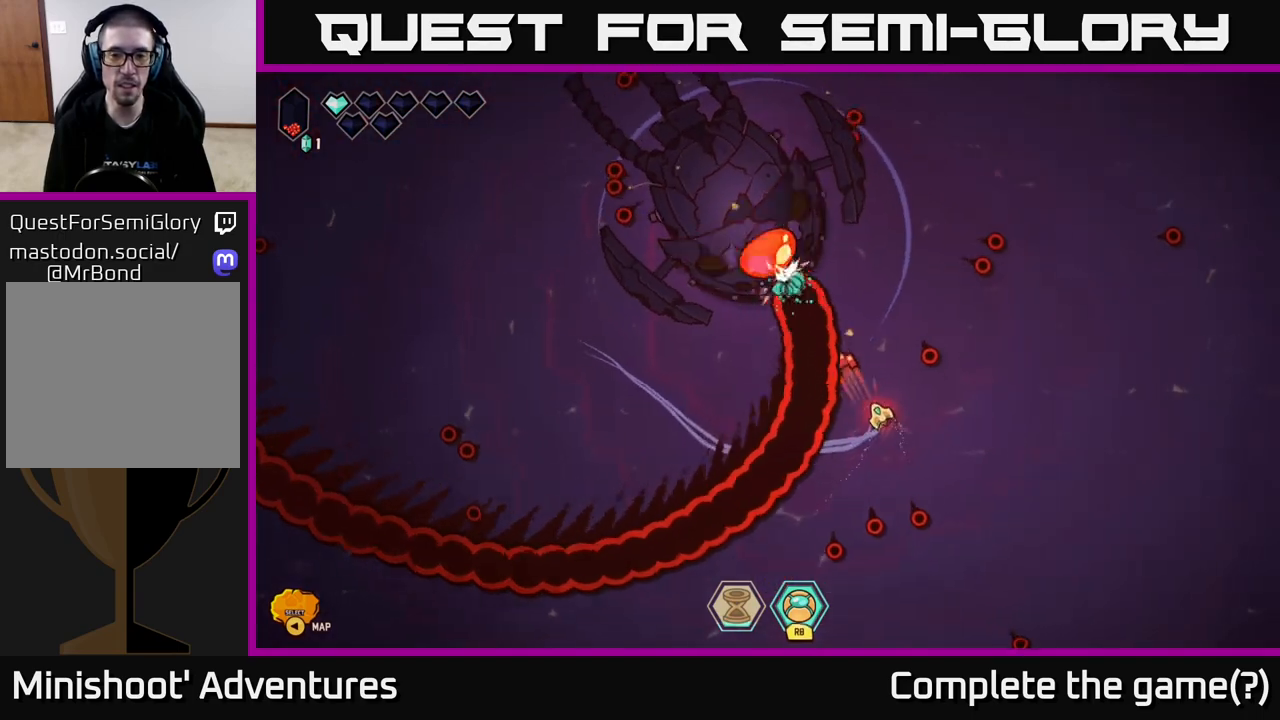
{"buttons": [], "left_stick": "up-left", "right_stick": "left", "events": [[67, "left_stick", "up-right"], [400, "right_stick", "left"], [467, "left_stick", "up-left"]]}
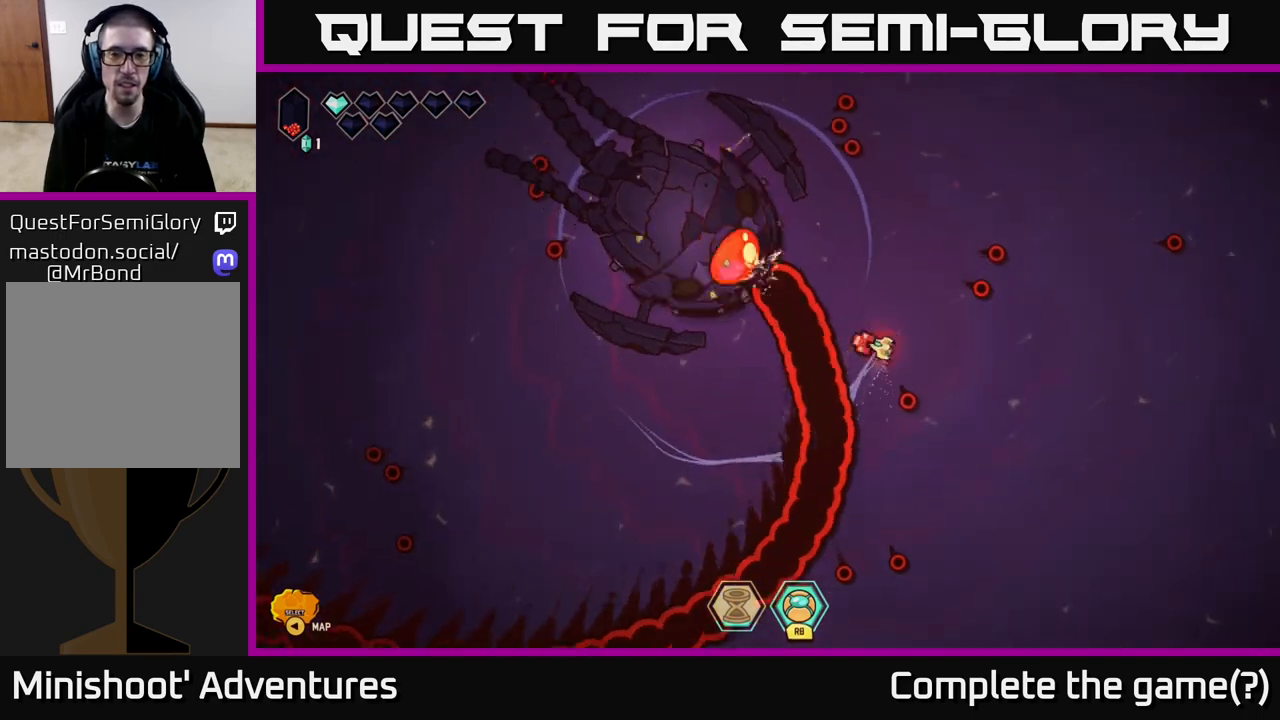
{"buttons": [], "left_stick": "up-left", "right_stick": "left", "events": [[50, "left_stick", "center"], [200, "left_stick", "up"], [467, "left_stick", "up-left"]]}
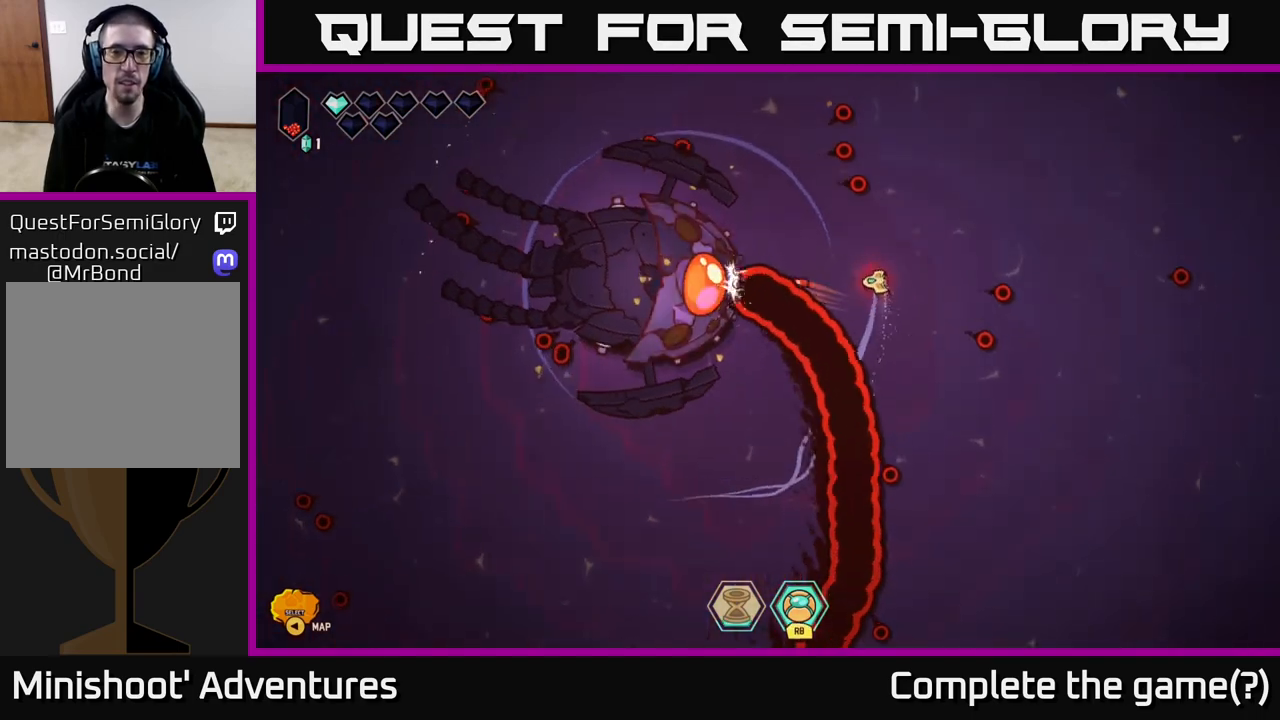
{"buttons": [], "left_stick": "left", "right_stick": "down-left", "events": [[33, "left_stick", "left"], [217, "left_stick", "center"], [333, "left_stick", "up-left"], [383, "right_stick", "down-left"], [483, "left_stick", "left"]]}
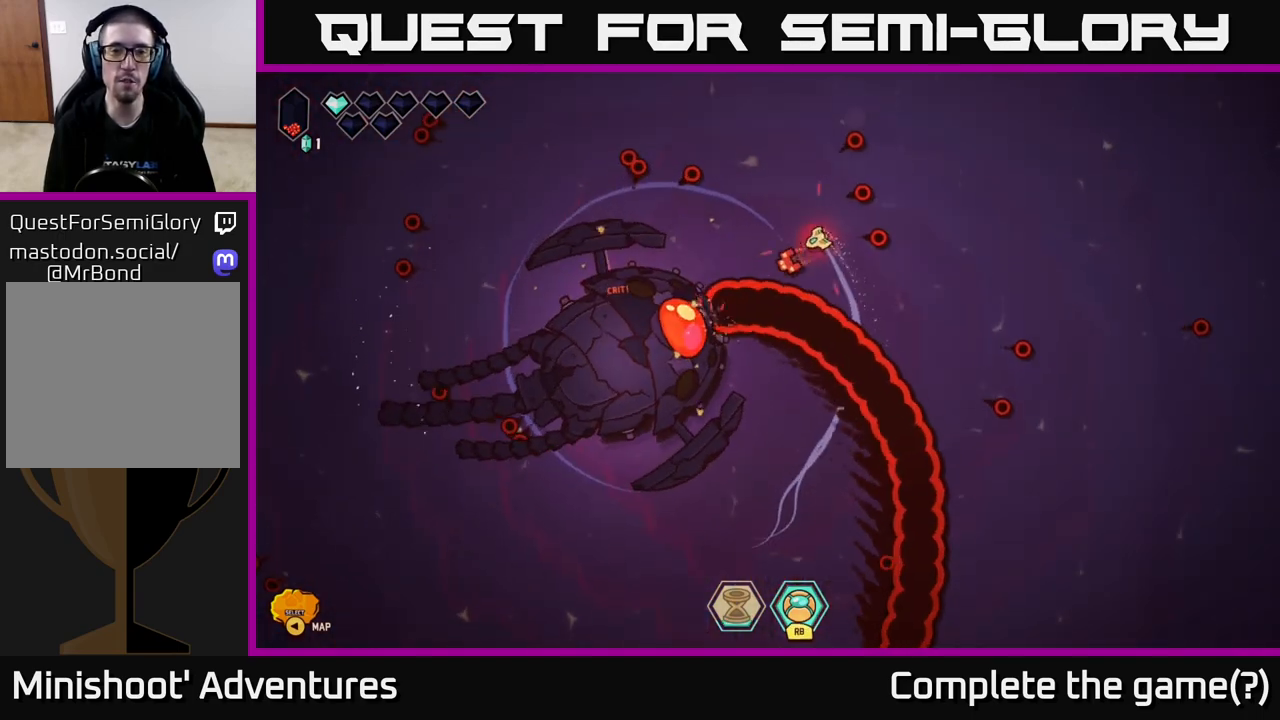
{"buttons": [], "left_stick": "left", "right_stick": "down-left", "events": [[17, "left_stick", "center"], [200, "left_stick", "left"]]}
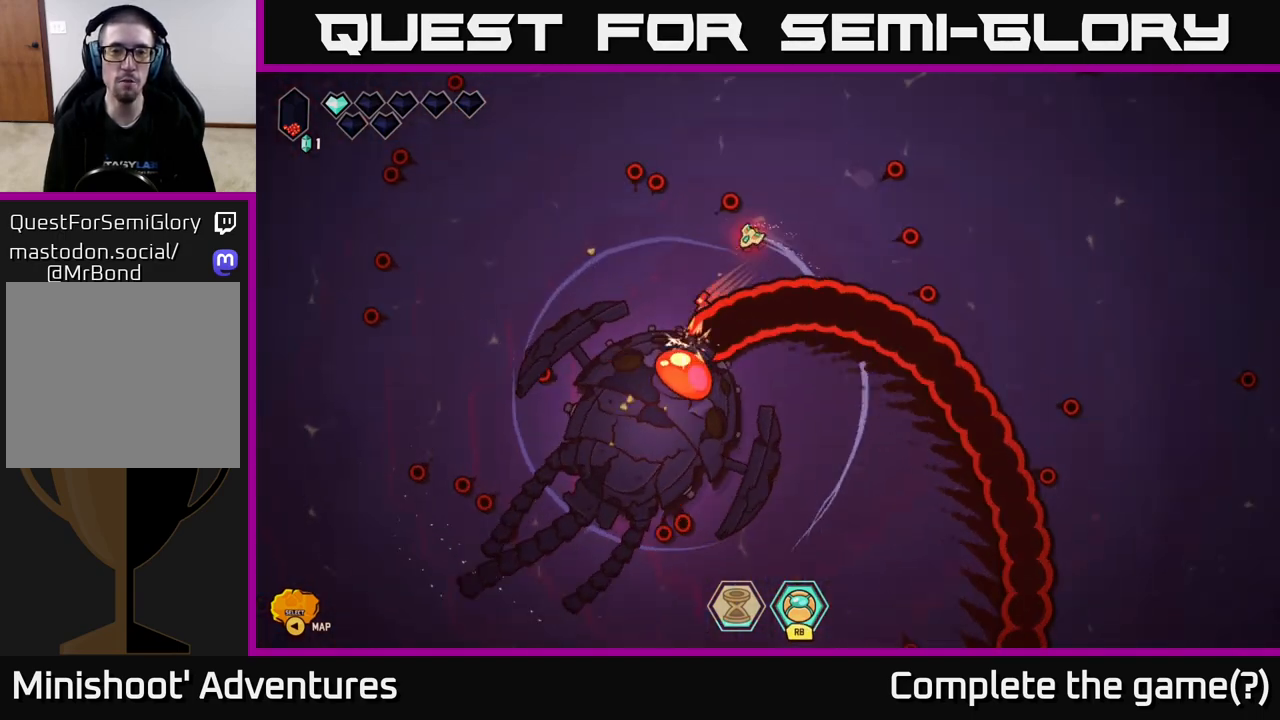
{"buttons": ["R2"], "left_stick": "center", "right_stick": "down", "events": [[50, "left_stick", "down-left"], [100, "right_stick", "down"], [183, "left_stick", "center"], [333, "R2", "down"], [333, "left_stick", "down-left"], [500, "left_stick", "center"]]}
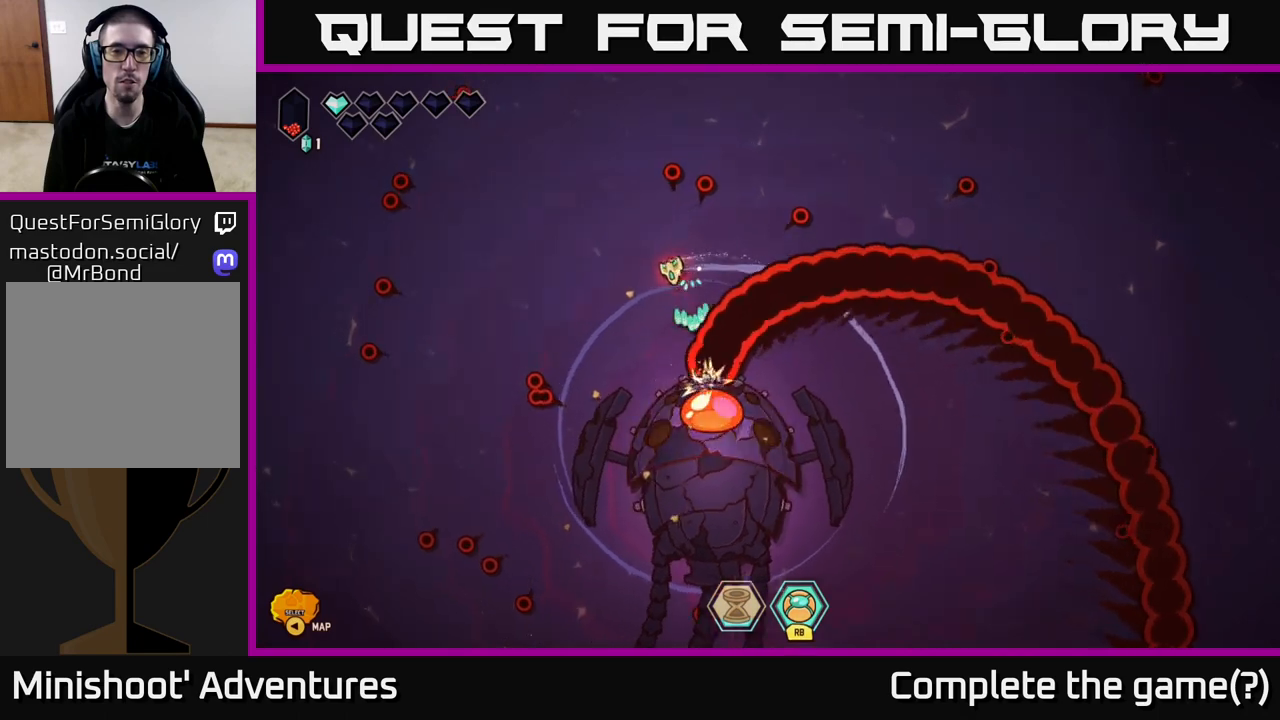
{"buttons": ["R2"], "left_stick": "center", "right_stick": "down-right", "events": [[183, "left_stick", "down-left"], [233, "right_stick", "down-right"], [300, "left_stick", "down"], [467, "left_stick", "center"]]}
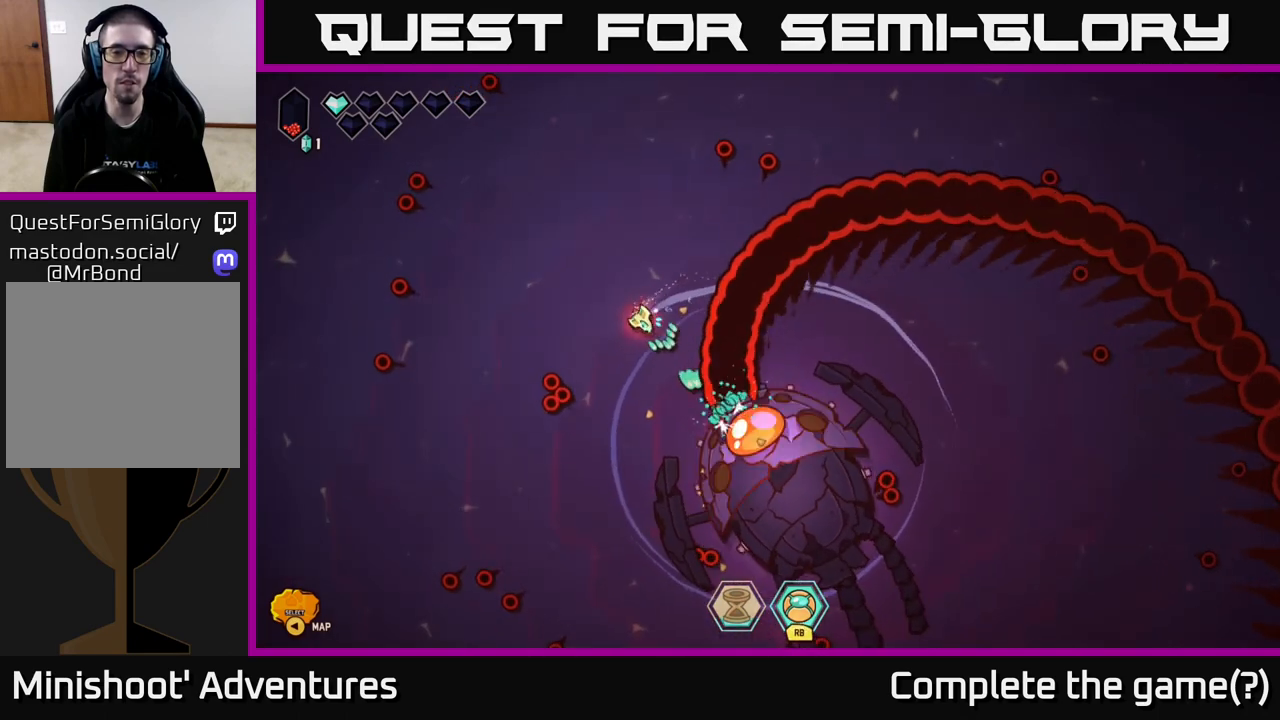
{"buttons": ["R2"], "left_stick": "down", "right_stick": "right", "events": [[117, "left_stick", "down"], [300, "left_stick", "center"], [317, "right_stick", "right"], [400, "left_stick", "down"]]}
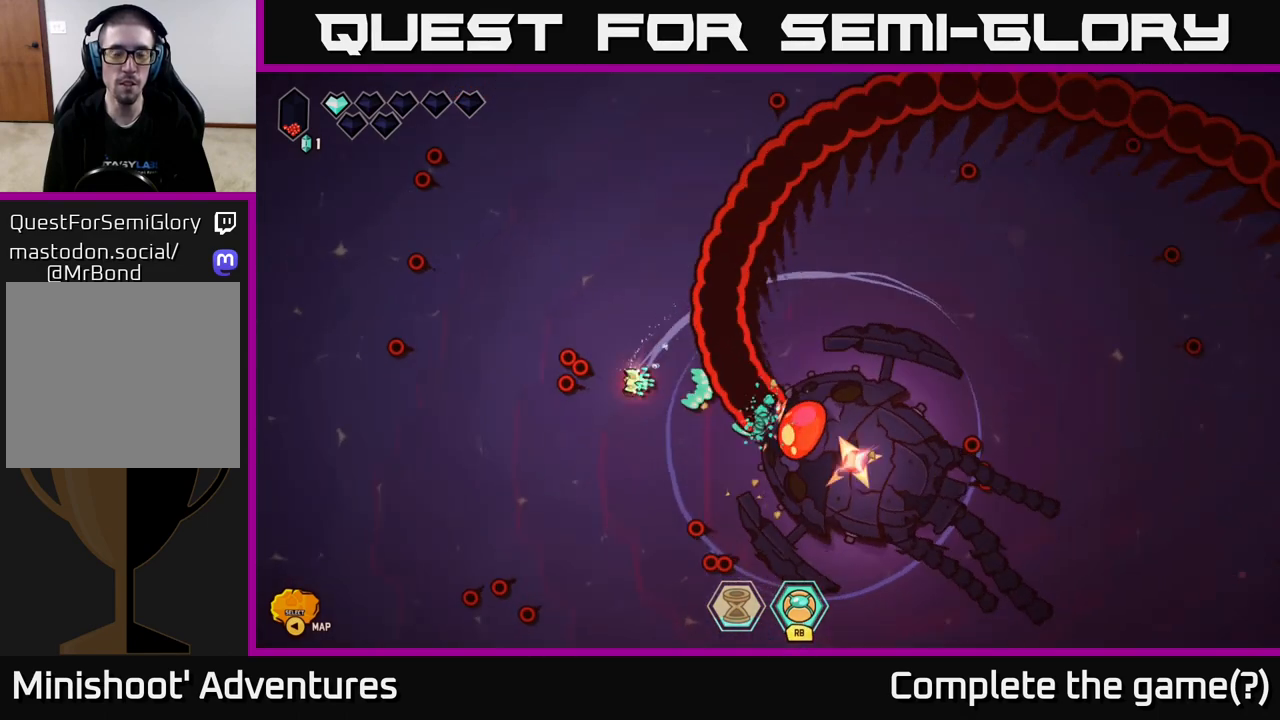
{"buttons": [], "left_stick": "down", "right_stick": "right", "events": [[117, "left_stick", "center"], [250, "left_stick", "down"], [367, "left_stick", "left"], [450, "R2", "up"], [483, "left_stick", "down"]]}
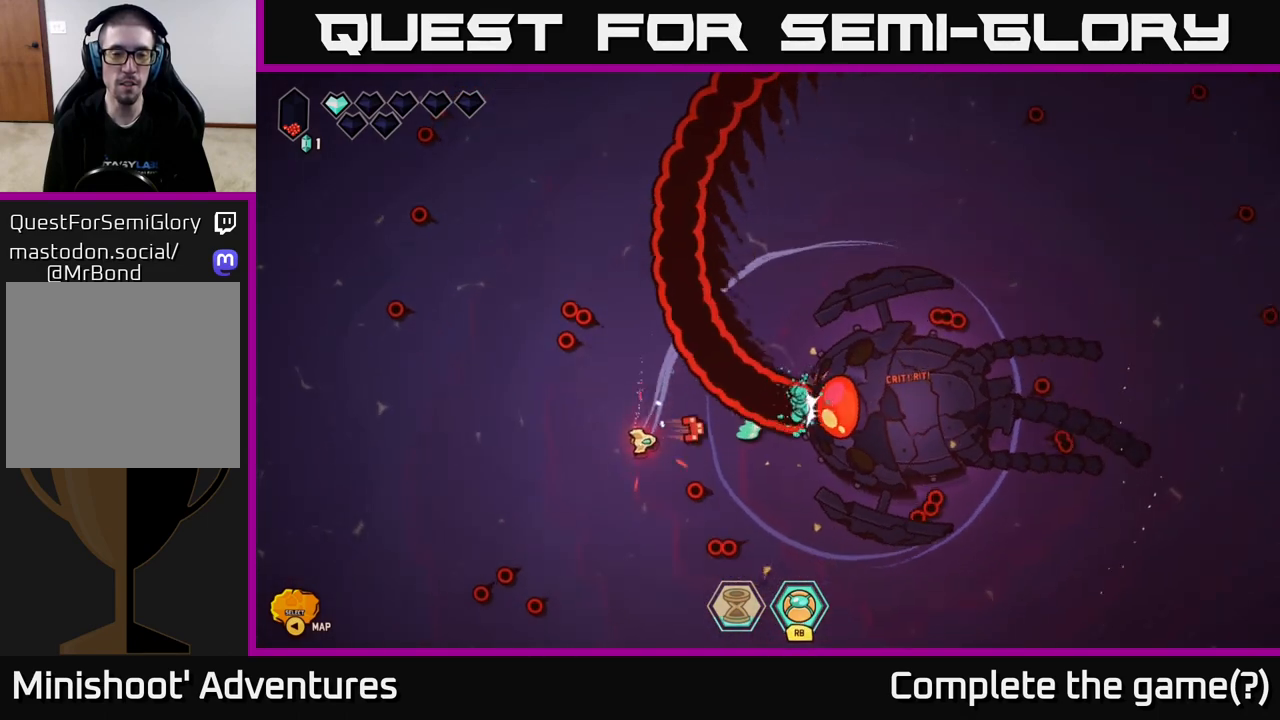
{"buttons": [], "left_stick": "up-right", "right_stick": "right", "events": [[183, "left_stick", "center"], [317, "left_stick", "right"], [367, "left_stick", "up-right"]]}
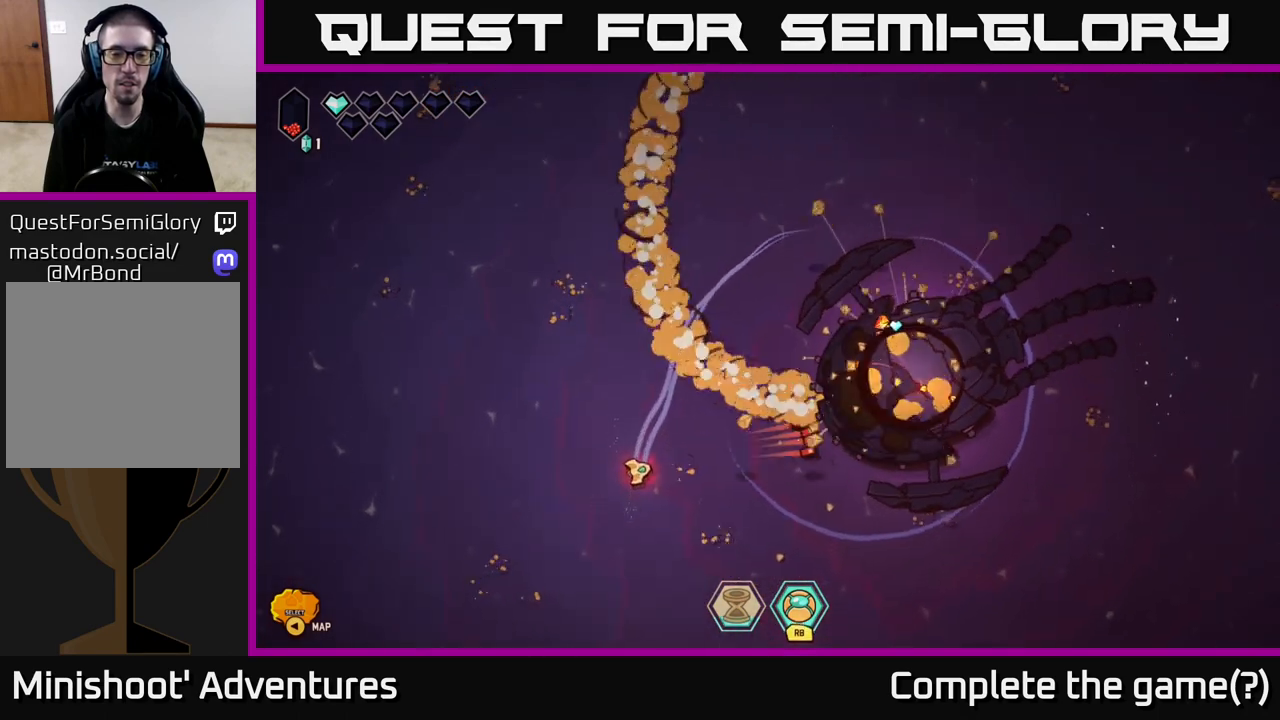
{"buttons": [], "left_stick": "right", "right_stick": "up-right", "events": [[67, "left_stick", "down-right"], [300, "left_stick", "right"], [333, "right_stick", "up-right"]]}
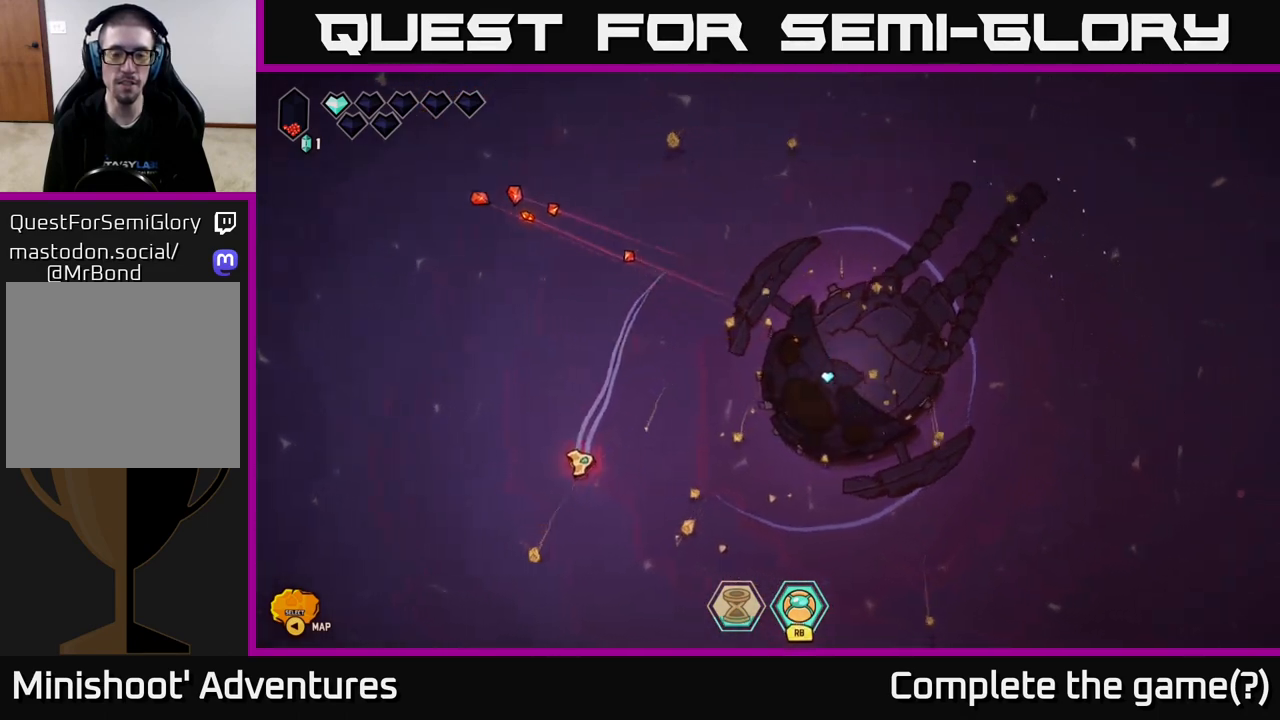
{"buttons": [], "left_stick": "center", "right_stick": "center", "events": [[33, "left_stick", "center"], [467, "right_stick", "center"]]}